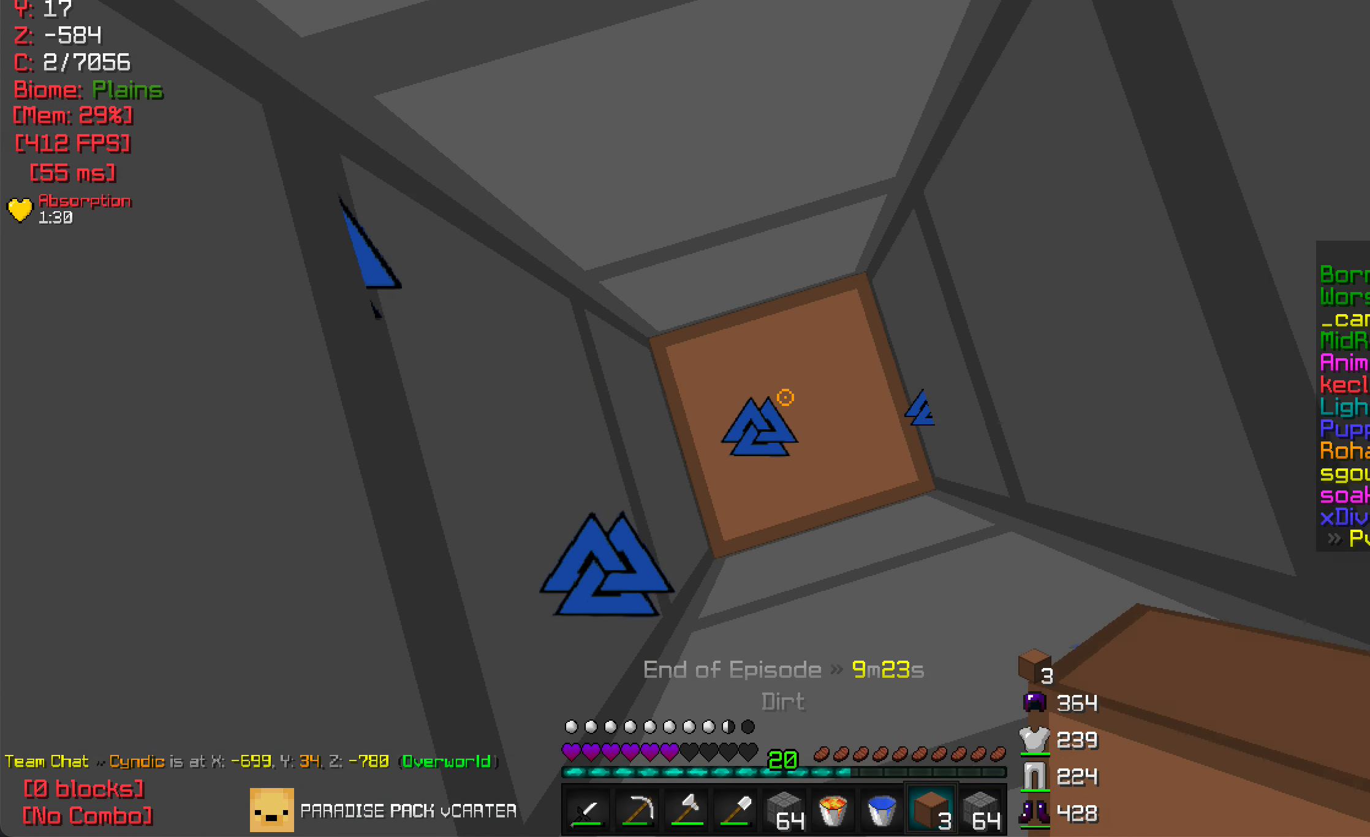
Gameplay with keyboard and mouse; each line is a JSON object with the keys and mouse buttons held at the frame after it. "events" lists presses ("down") and releases ("up") of "a", "d", "s", "w", "mouse_left" and "mouse_right" between this image and that frame as [ms after this image, input, new state], when the widget could be followed in between. "mouse_left", "mouse_right" = the "left", "right" buttons of the "mouse" list. No other keys are recorded. Fast repeated clicks can show as one long hold. Mouse movement is not recorded.
{"keys": ["d"], "mouse": ["left"], "events": [[267, "mouse_right", "up"], [300, "mouse_left", "down"], [500, "d", "down"]]}
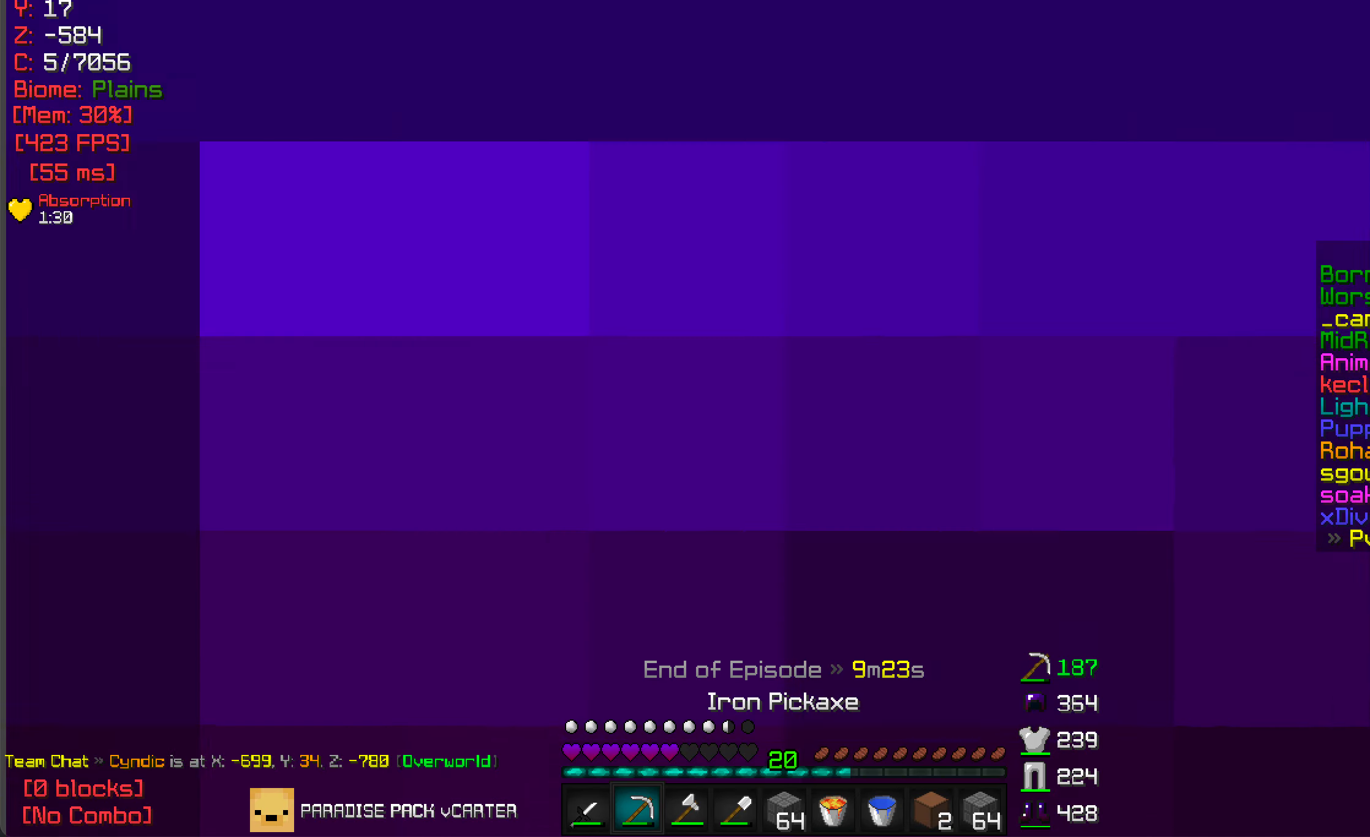
{"keys": [], "mouse": ["left"], "events": [[150, "d", "up"]]}
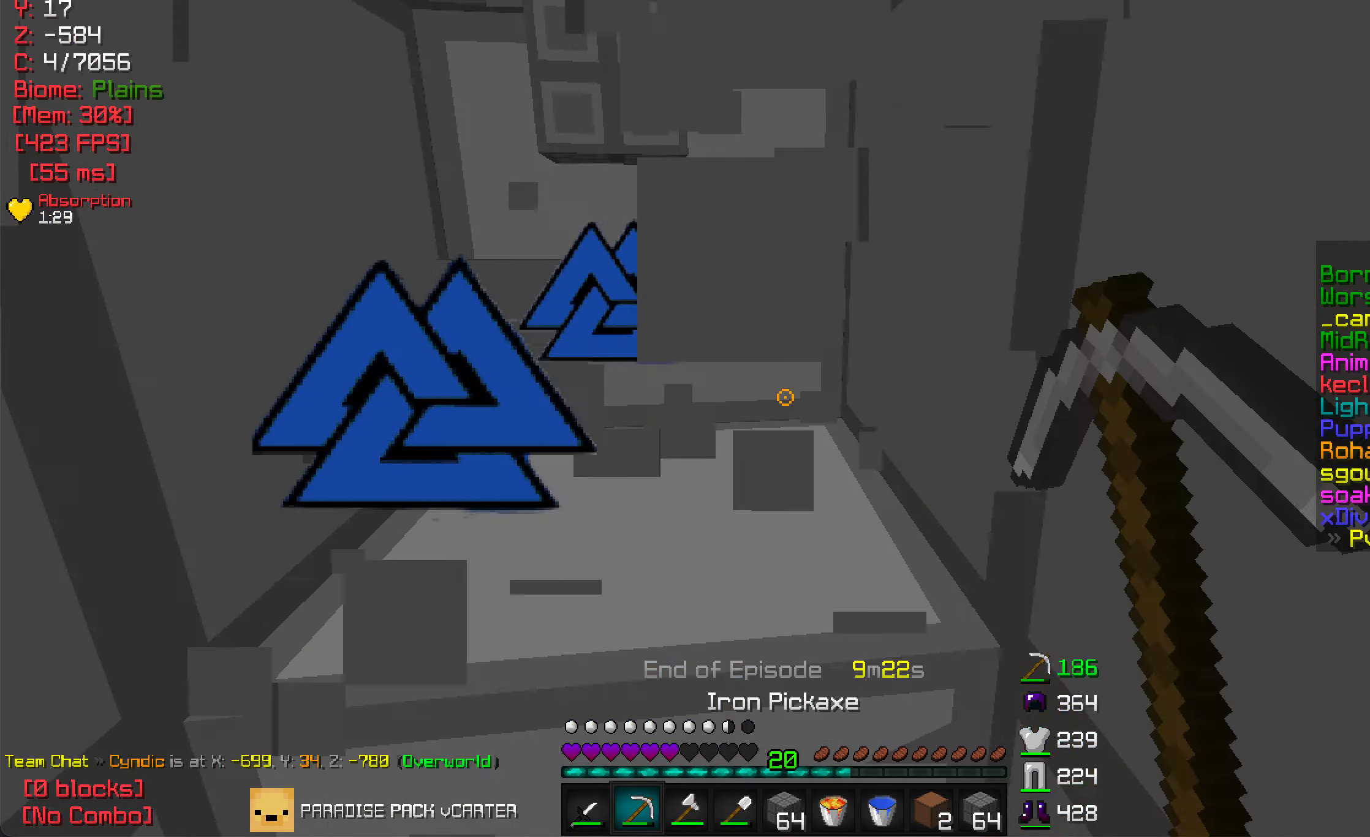
{"keys": [], "mouse": ["left"], "events": []}
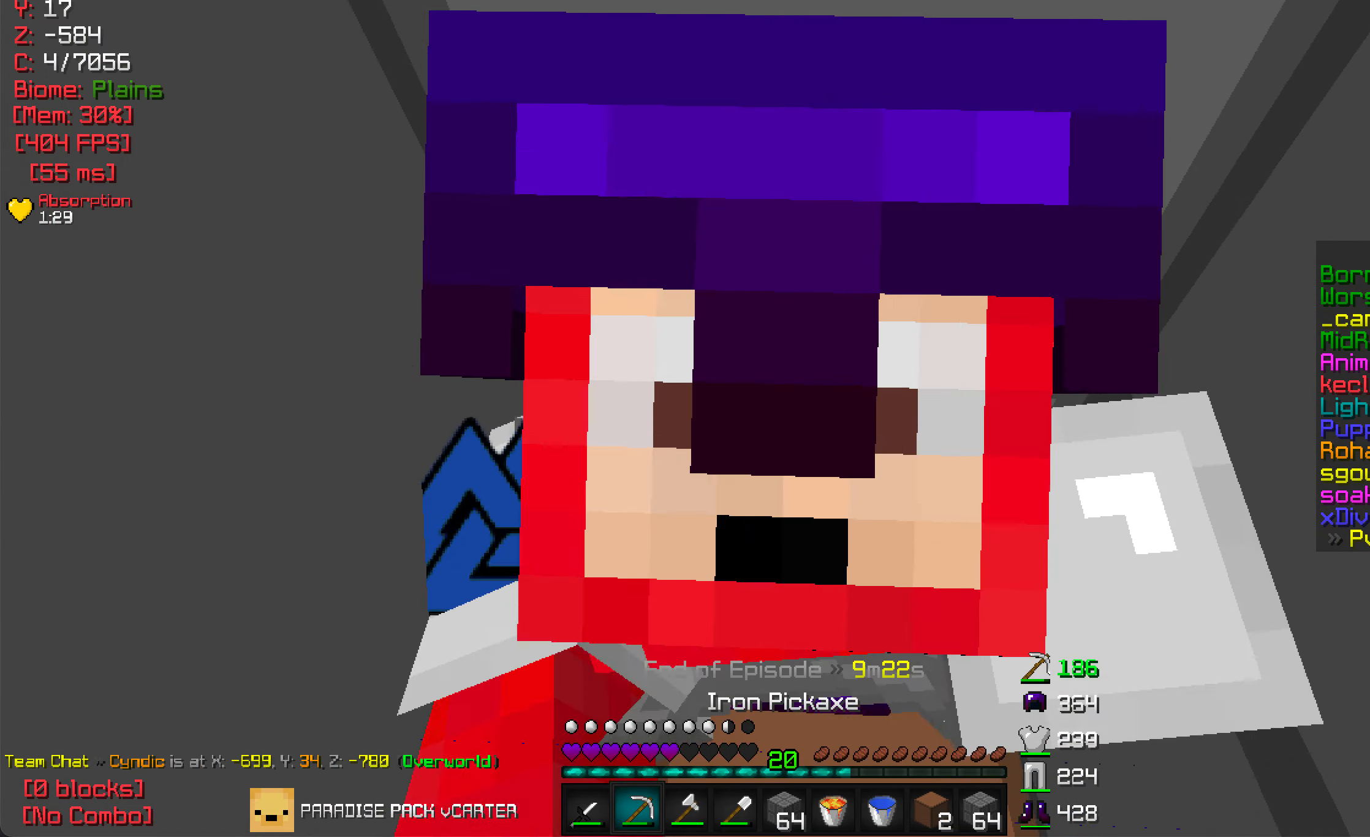
{"keys": [], "mouse": ["left"], "events": [[217, "w", "down"], [334, "a", "down"], [350, "w", "up"], [417, "a", "up"]]}
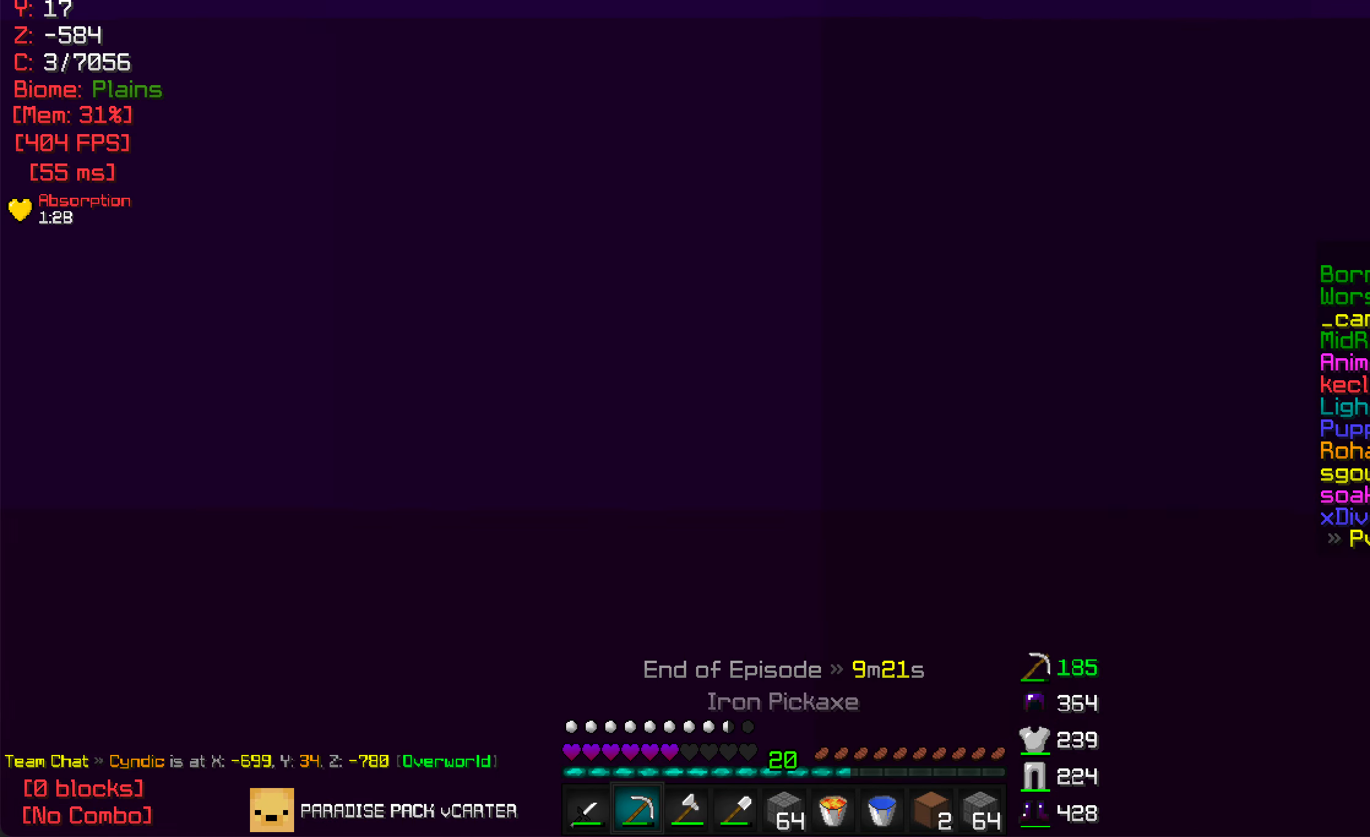
{"keys": ["w"], "mouse": ["left"], "events": [[234, "w", "down"]]}
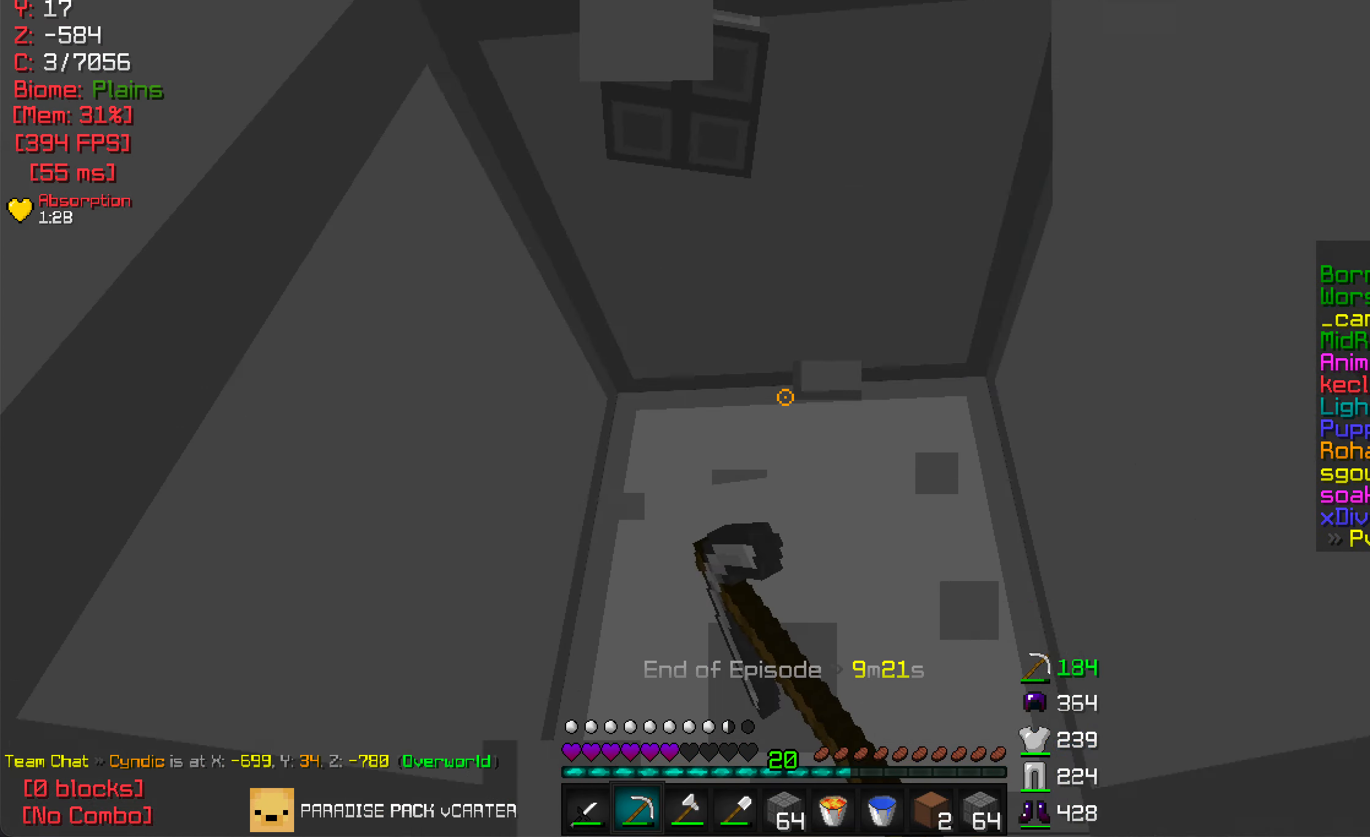
{"keys": ["w"], "mouse": ["left"], "events": [[284, "w", "up"], [467, "w", "down"]]}
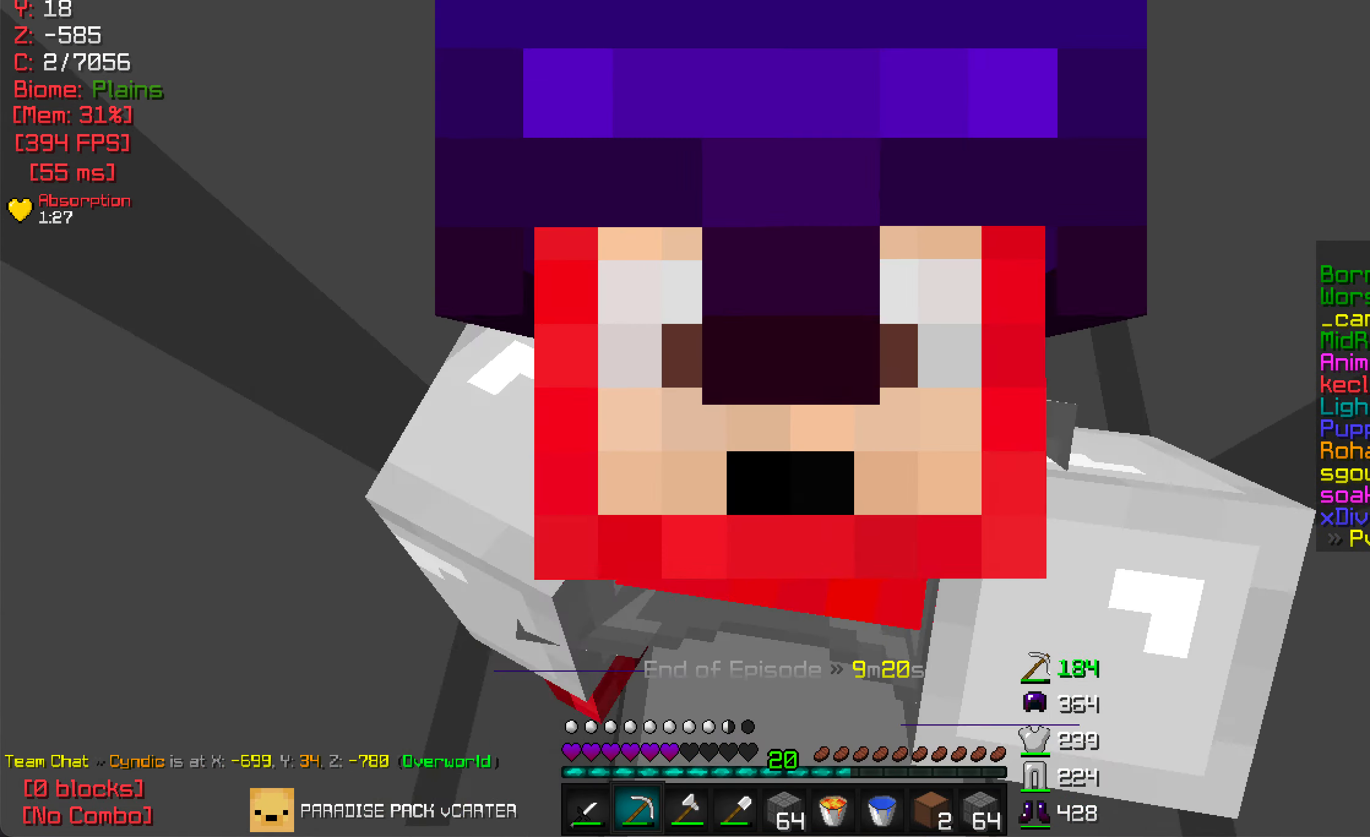
{"keys": [], "mouse": ["left"], "events": [[217, "w", "up"]]}
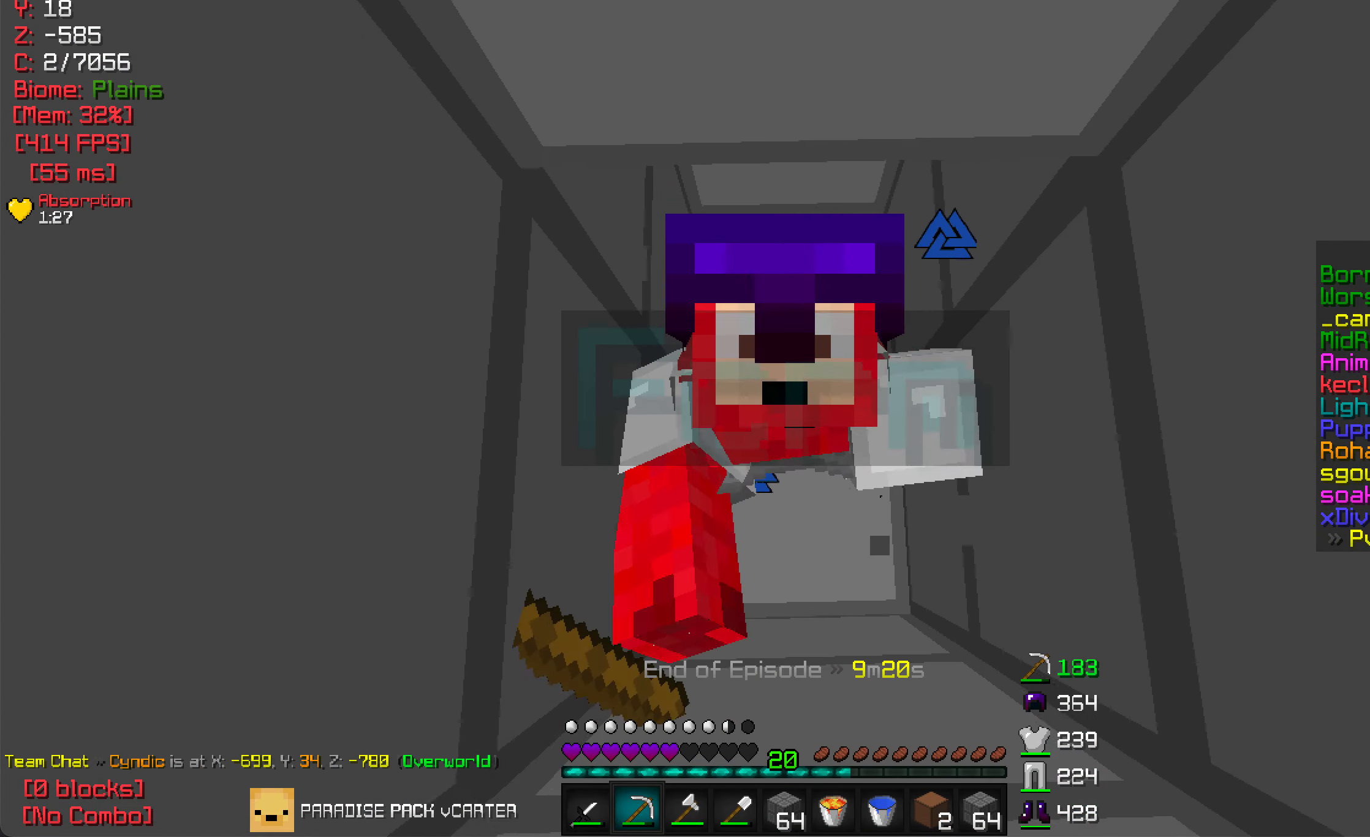
{"keys": ["w"], "mouse": ["left"], "events": [[400, "w", "down"]]}
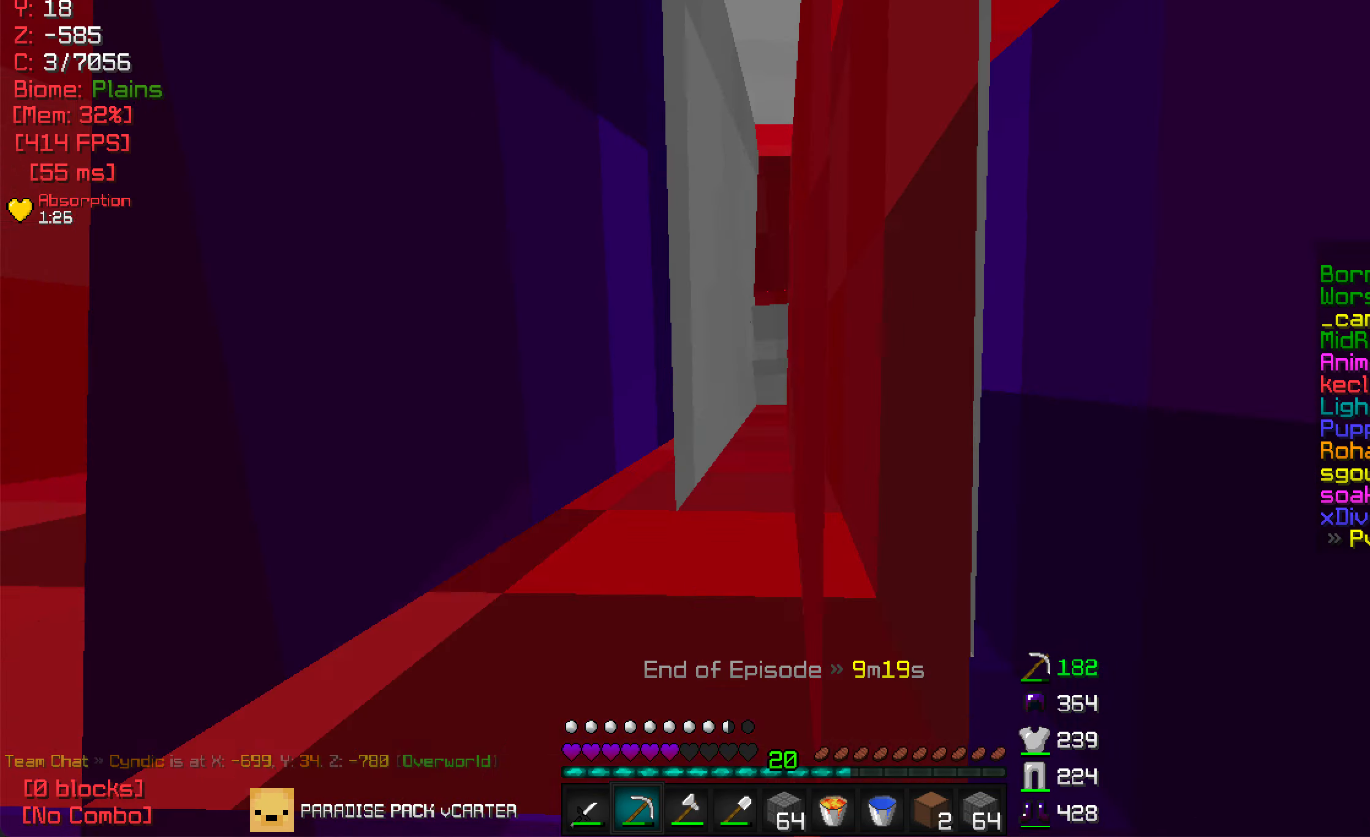
{"keys": [], "mouse": ["left"], "events": [[17, "w", "up"]]}
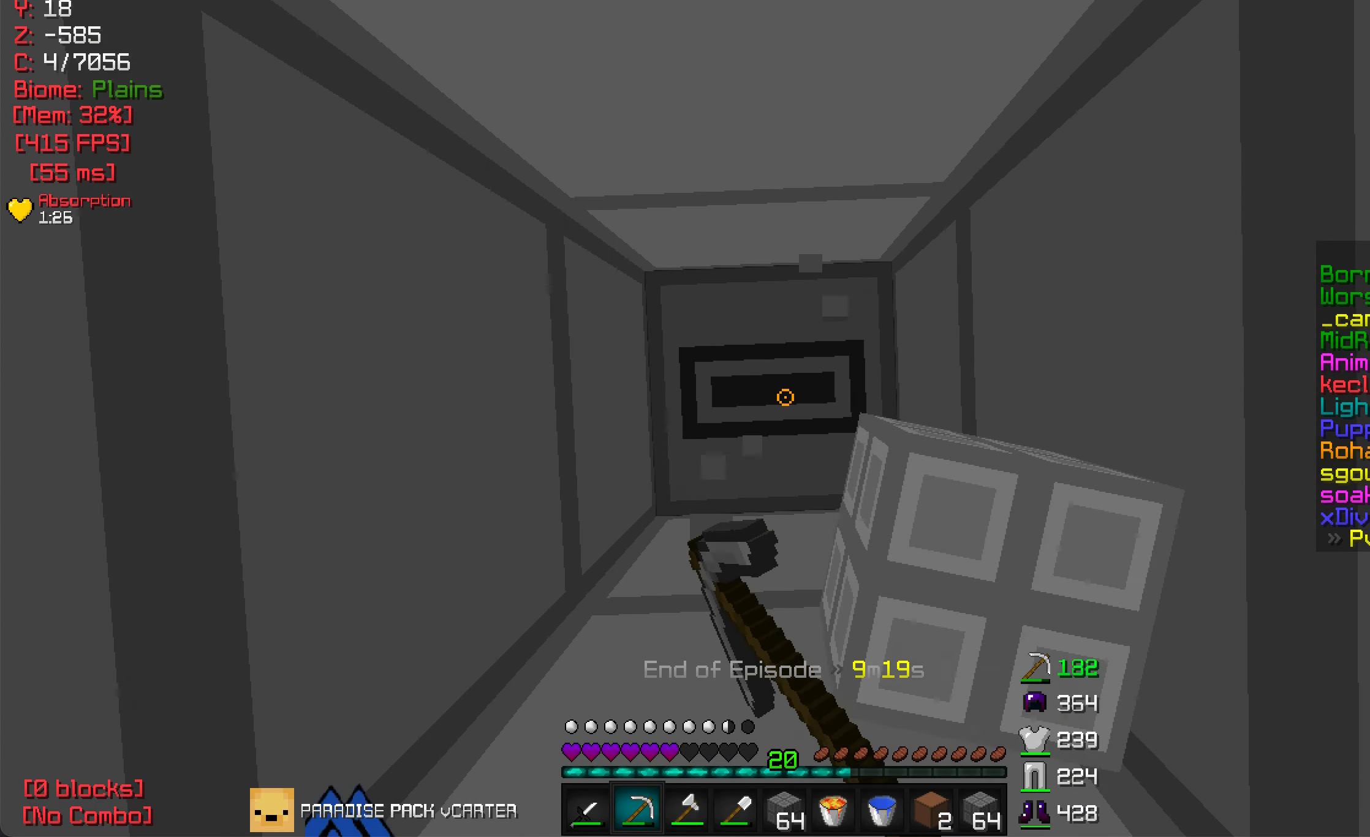
{"keys": [], "mouse": ["left"], "events": []}
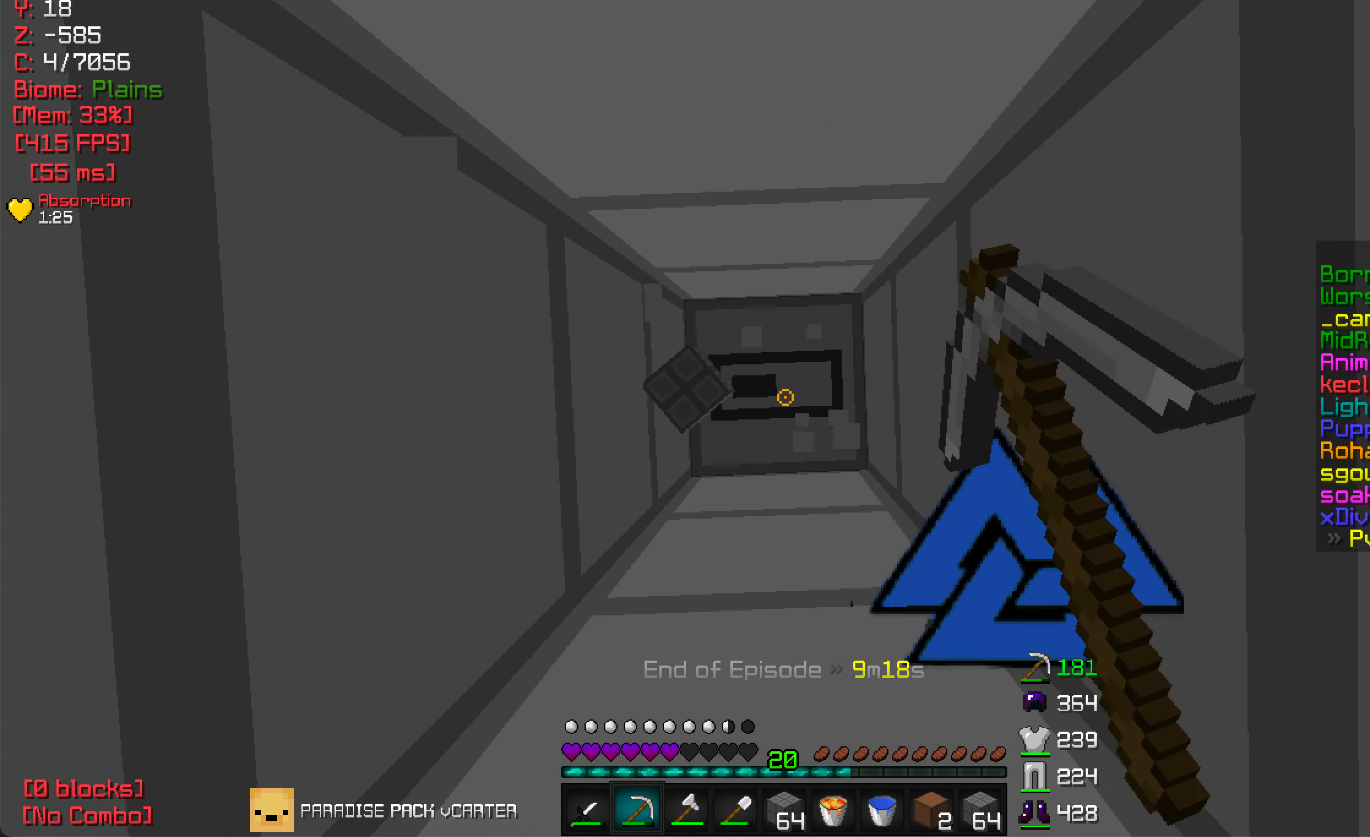
{"keys": [], "mouse": ["left"], "events": []}
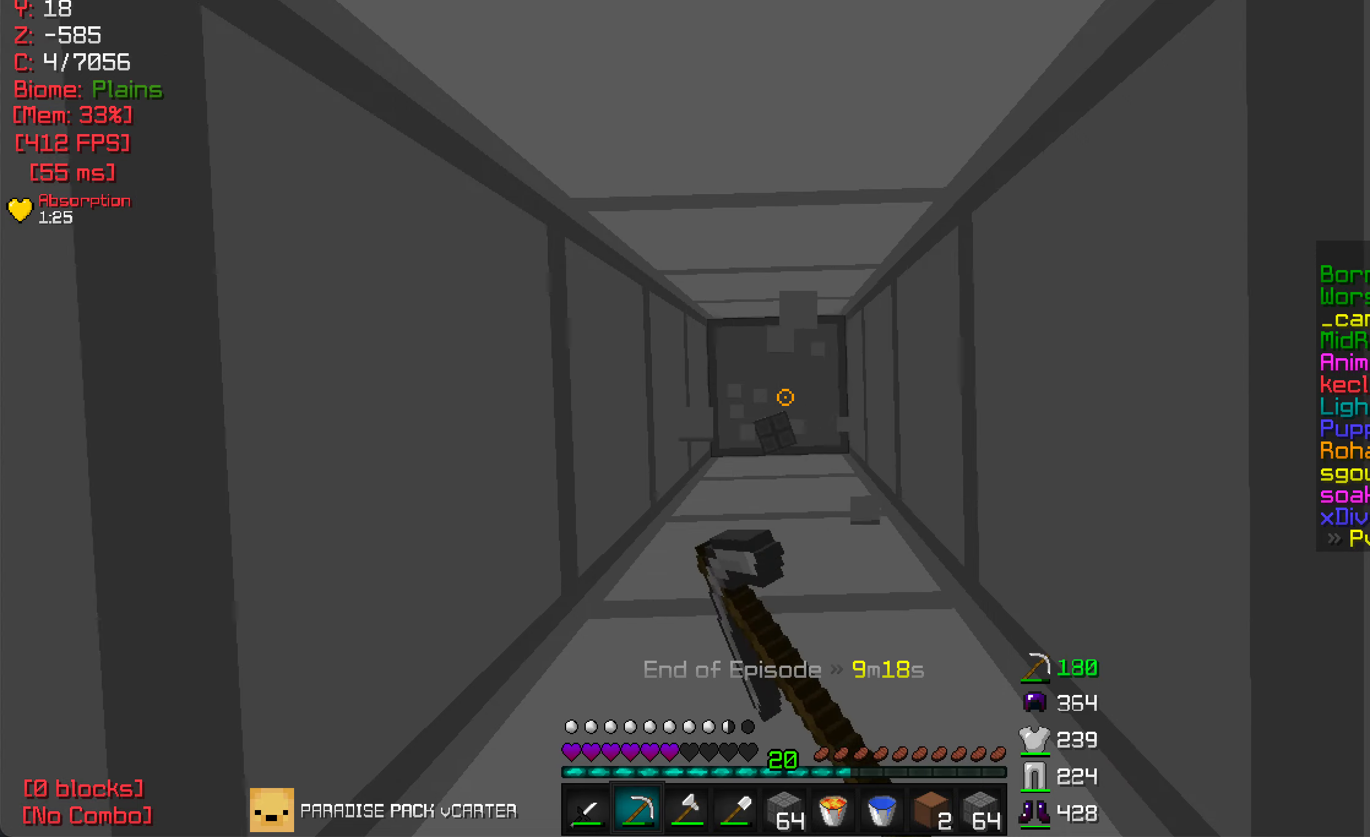
{"keys": [], "mouse": ["left"], "events": []}
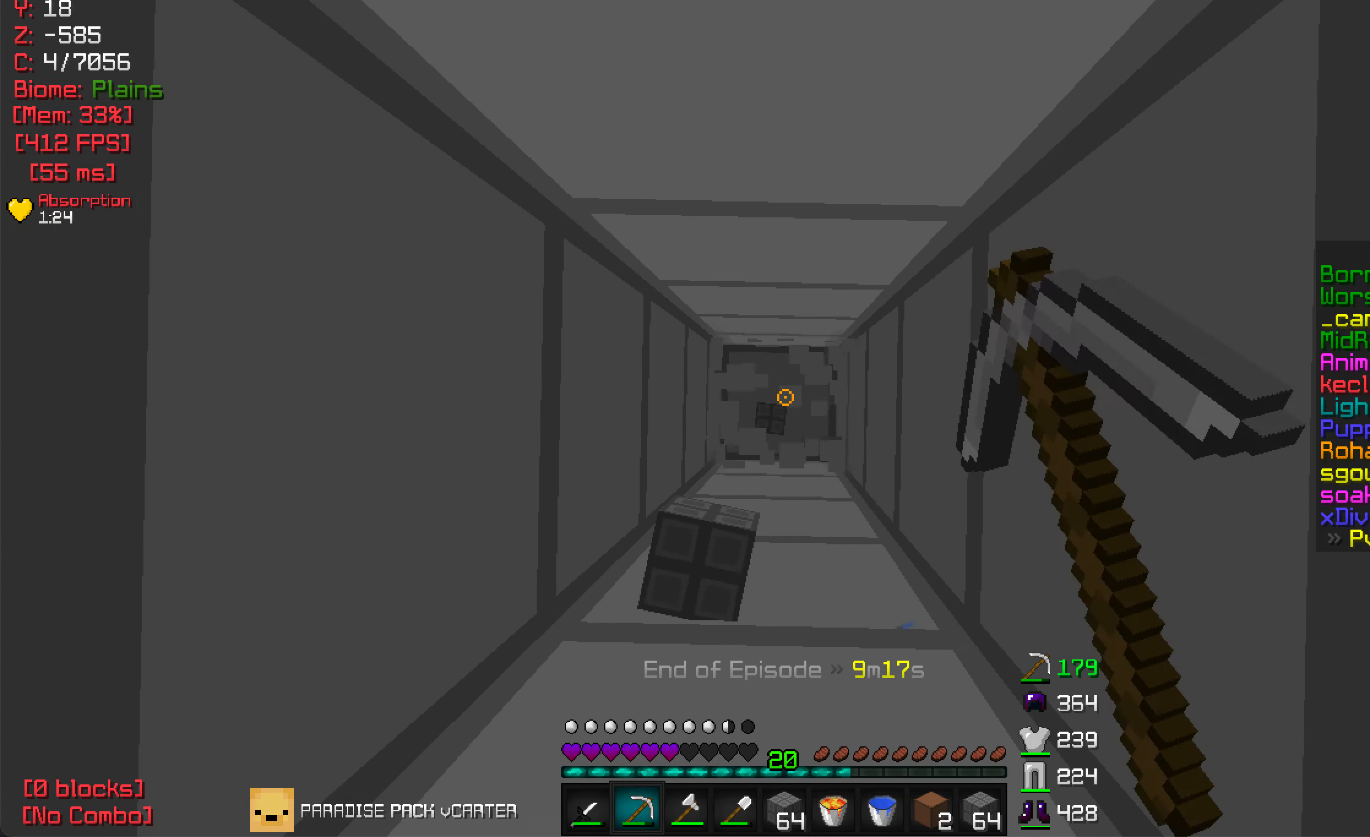
{"keys": ["w"], "mouse": [], "events": [[83, "w", "down"], [266, "mouse_left", "up"]]}
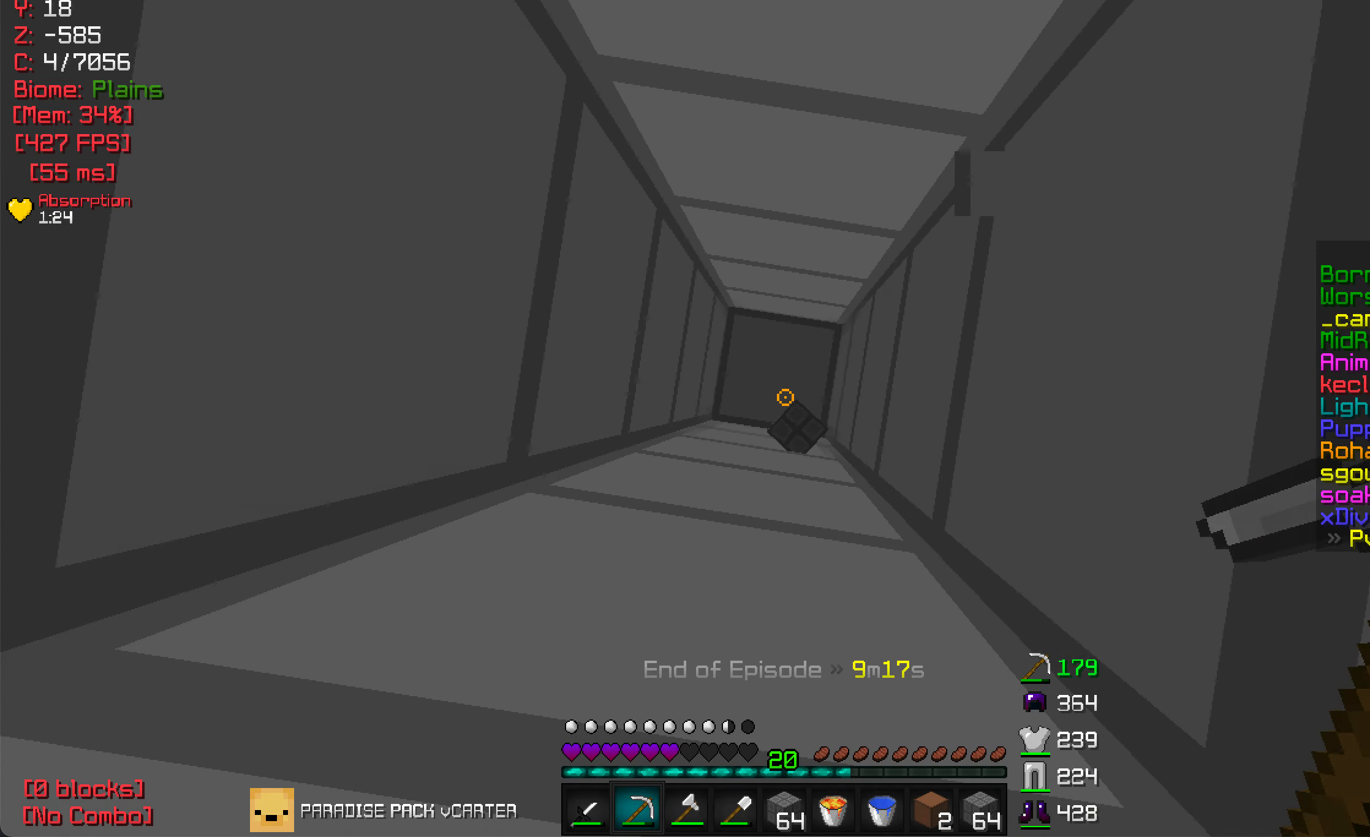
{"keys": [], "mouse": ["right"], "events": [[316, "w", "up"], [366, "mouse_right", "down"]]}
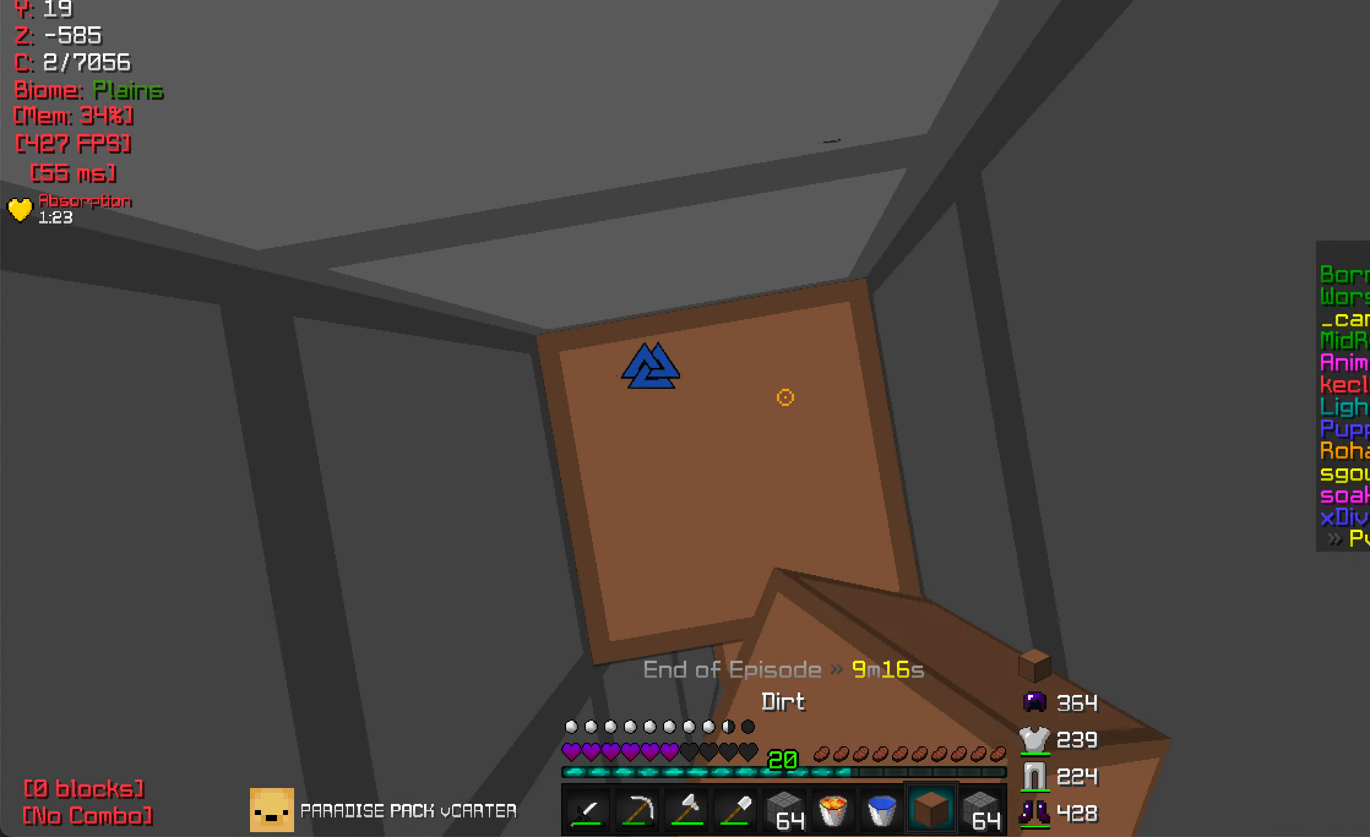
{"keys": [], "mouse": ["right"], "events": [[16, "s", "down"], [200, "s", "up"]]}
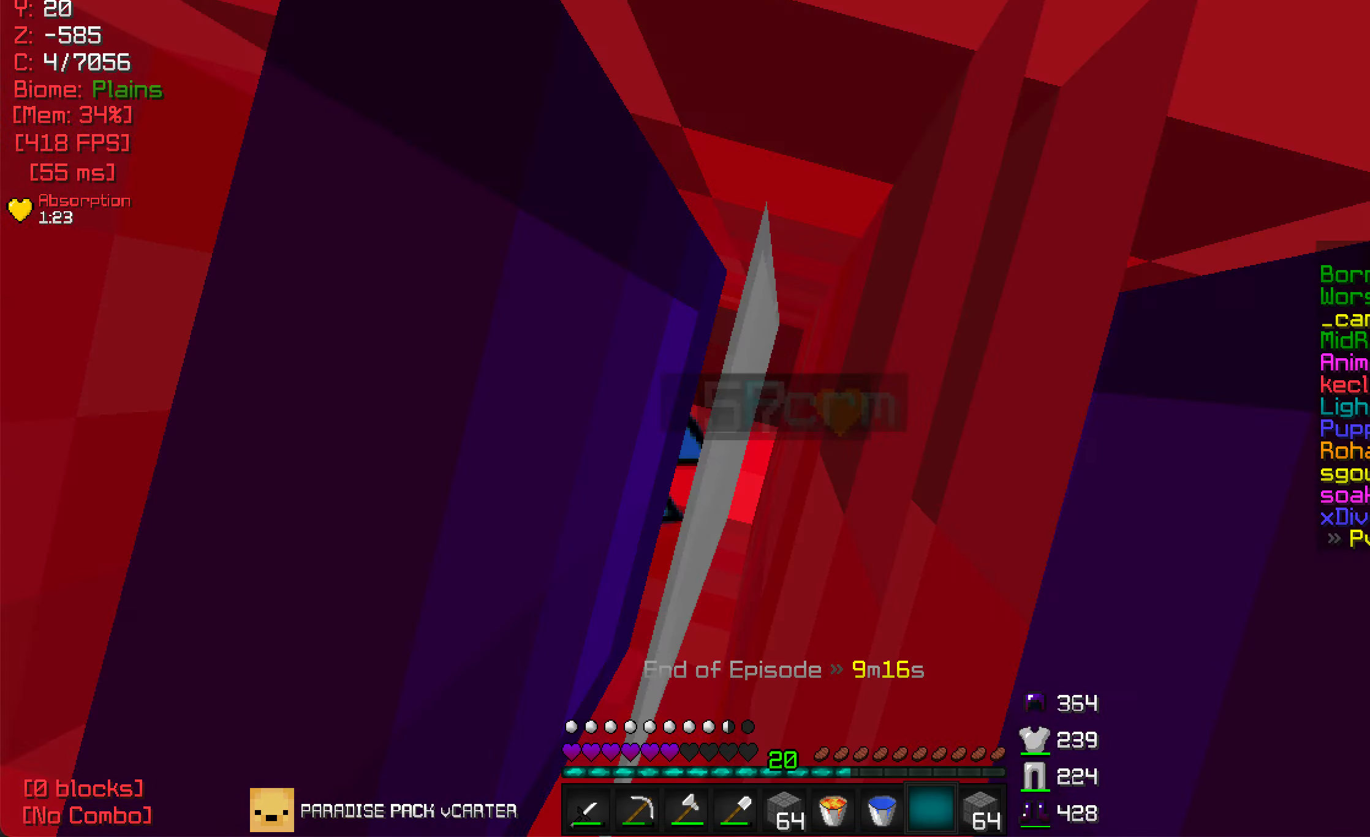
{"keys": [], "mouse": ["right"], "events": []}
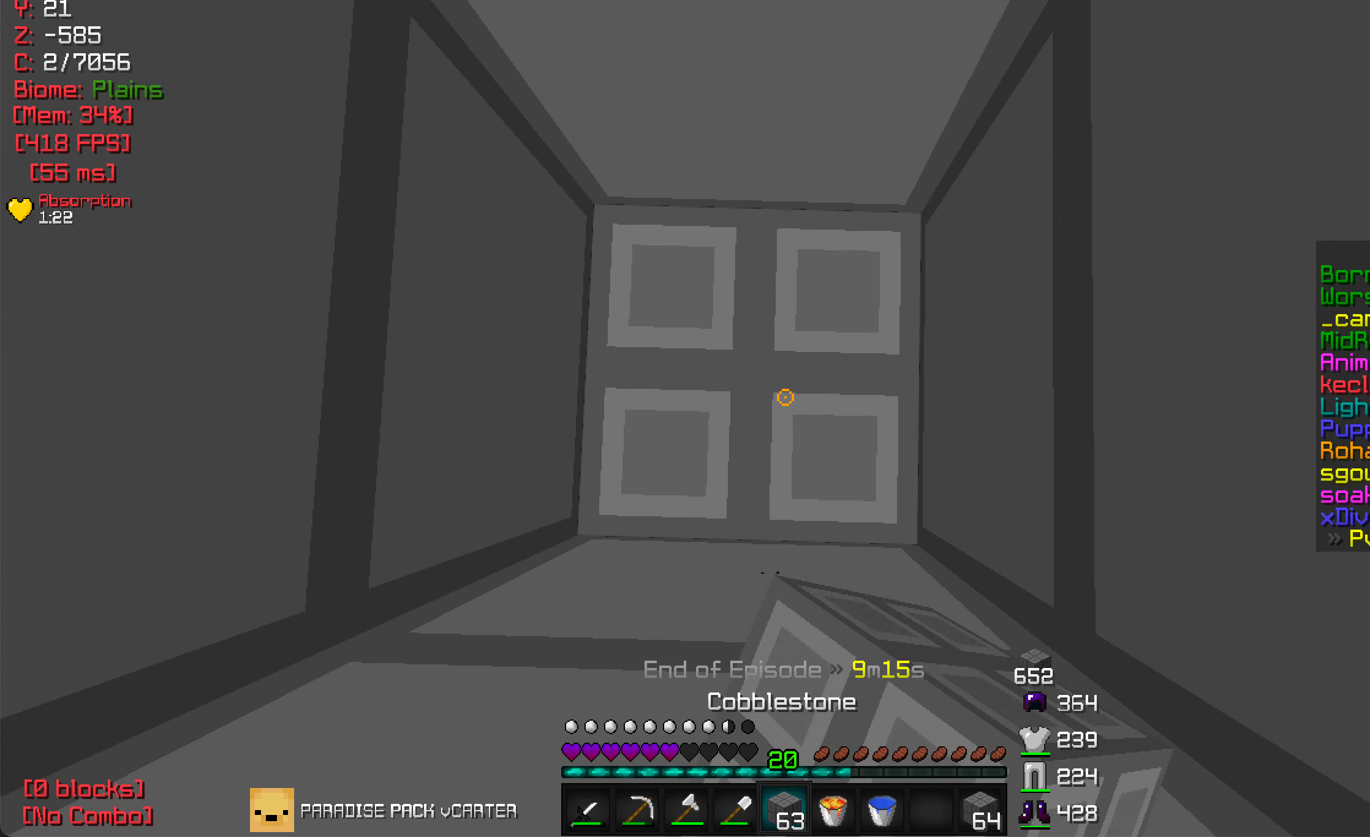
{"keys": [], "mouse": ["right"], "events": []}
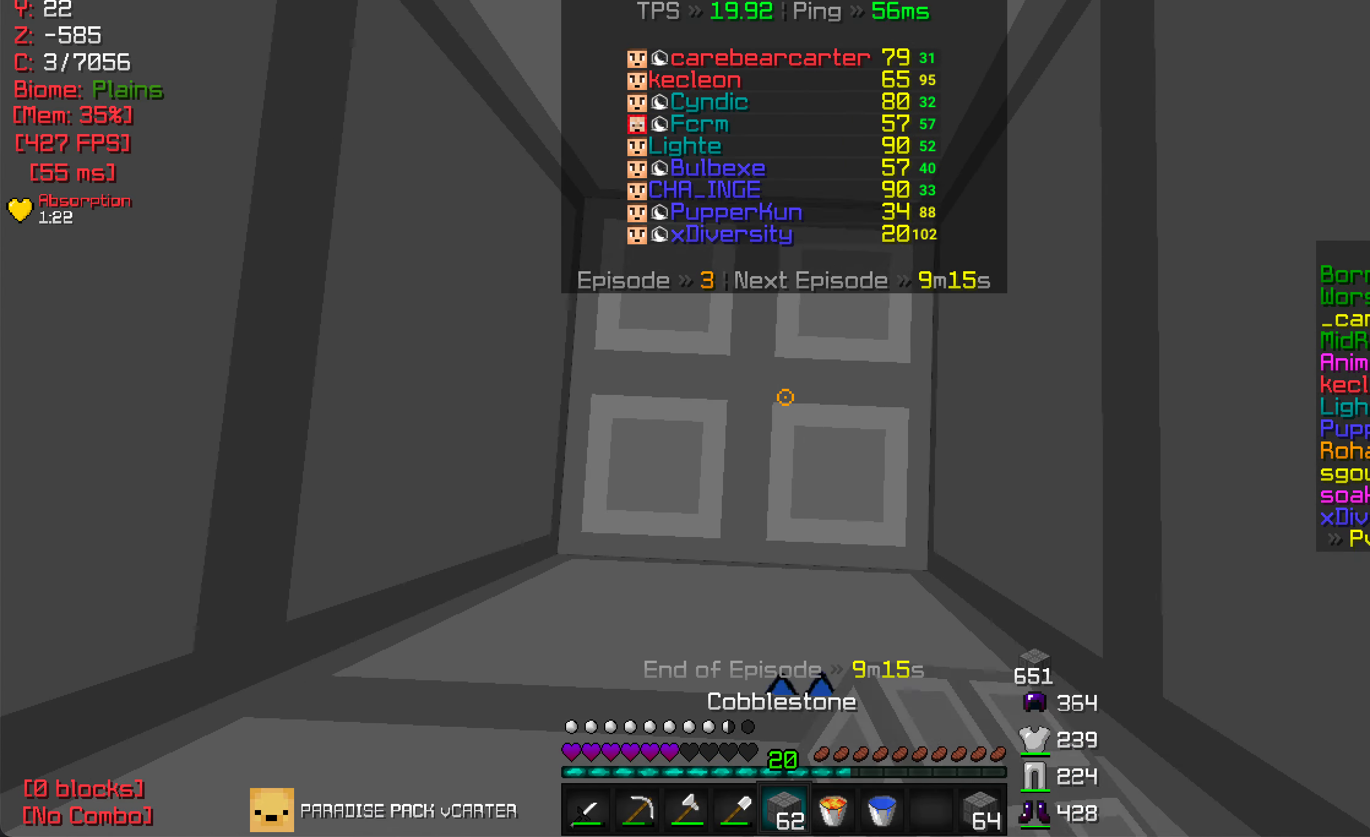
{"keys": [], "mouse": [], "events": [[466, "mouse_right", "up"]]}
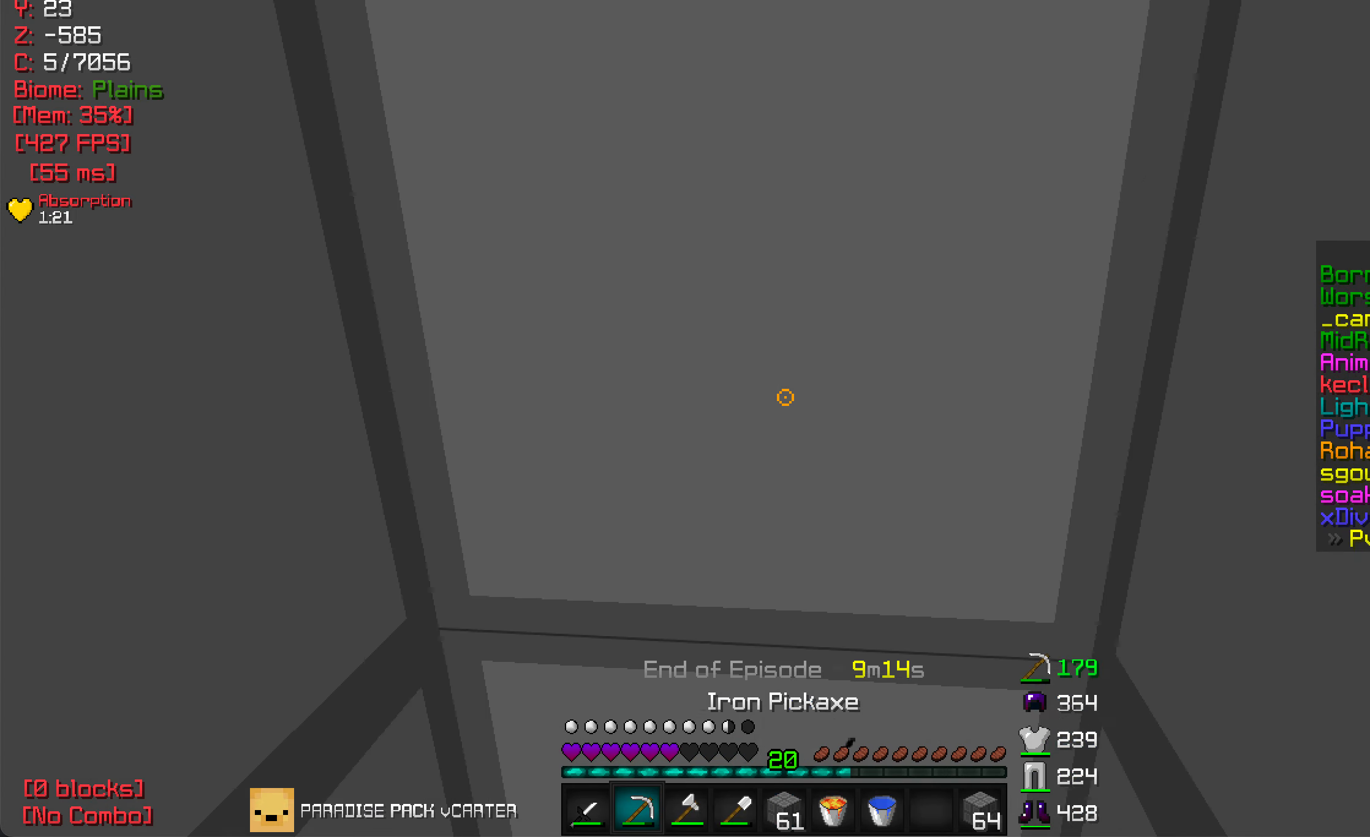
{"keys": [], "mouse": ["left"], "events": [[16, "mouse_left", "down"]]}
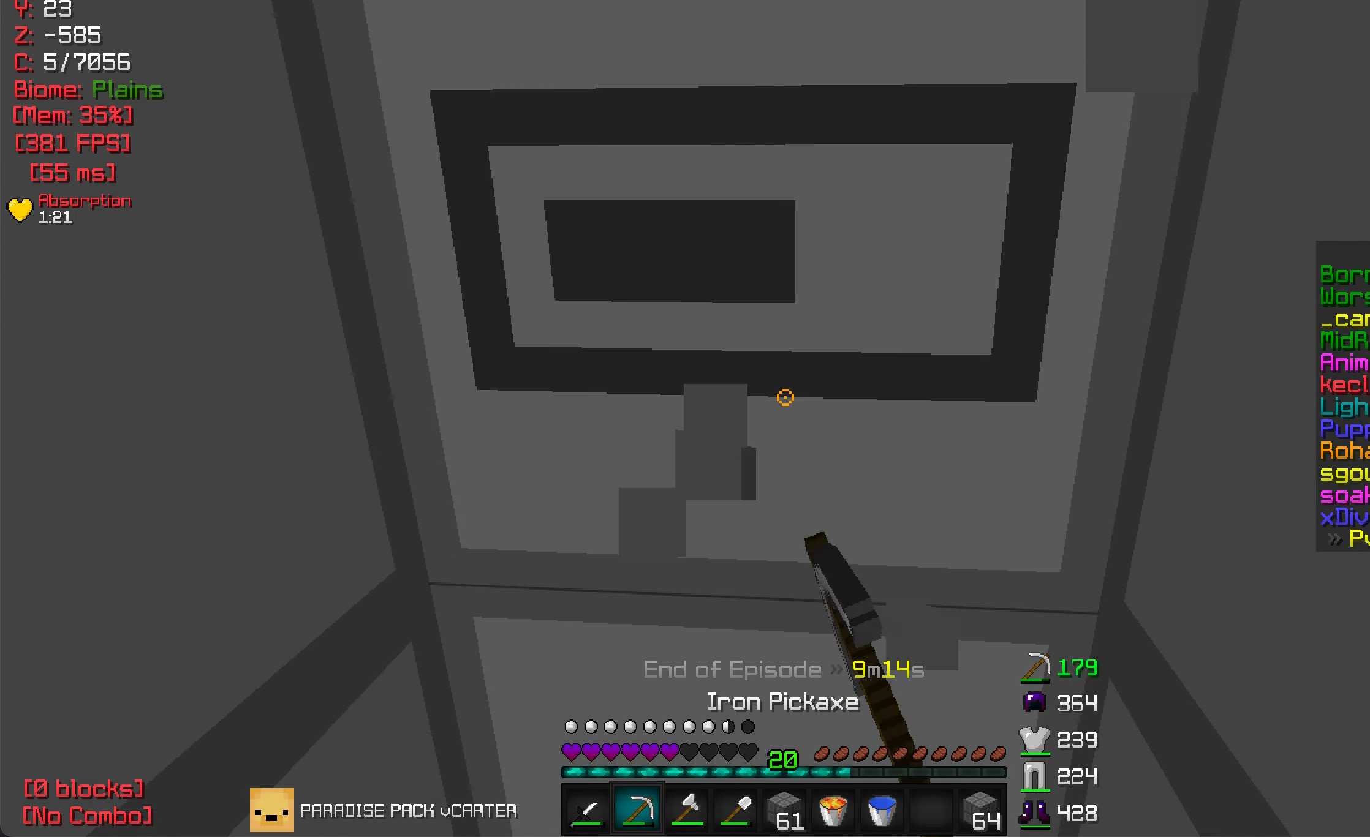
{"keys": [], "mouse": ["left"], "events": [[16, "w", "down"], [366, "w", "up"]]}
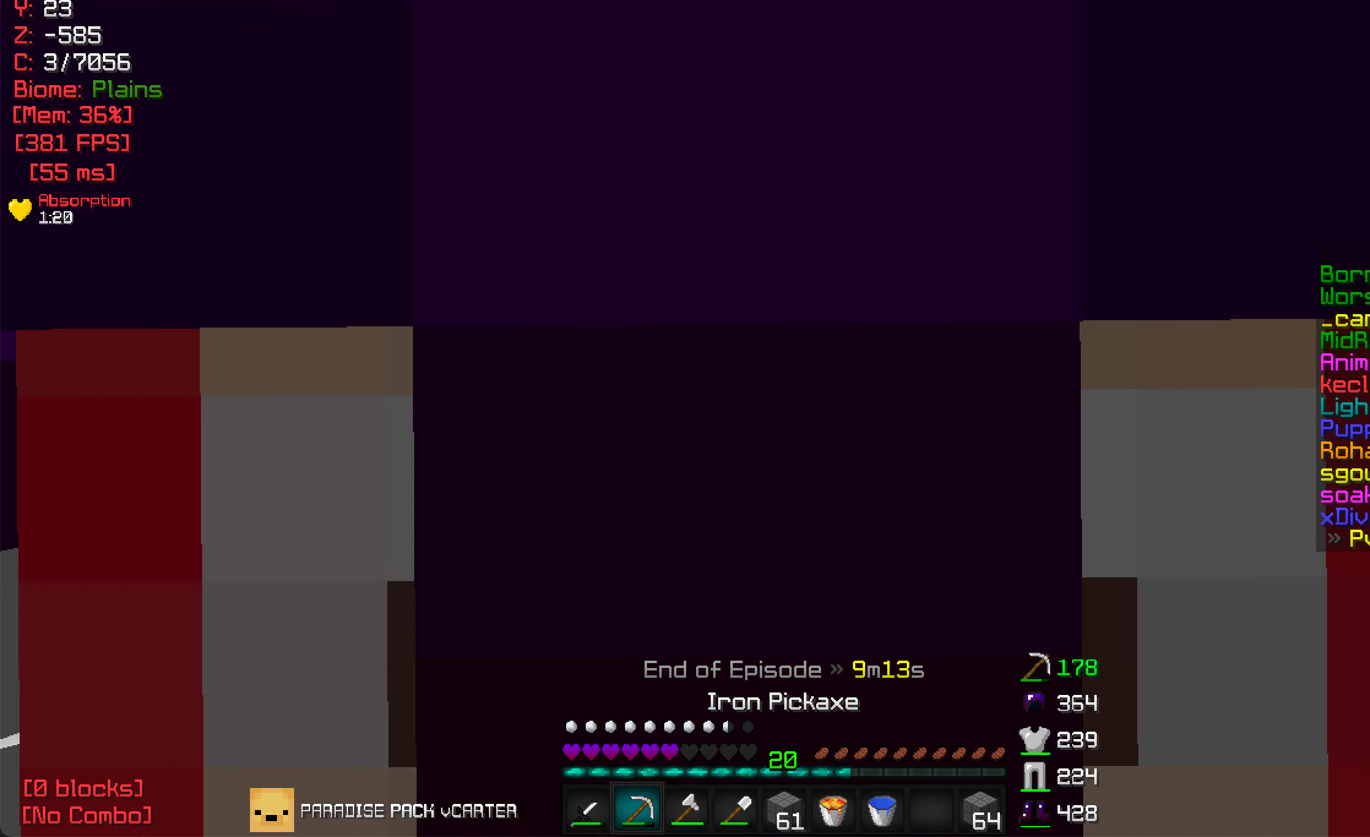
{"keys": ["w"], "mouse": ["left"], "events": [[183, "w", "down"]]}
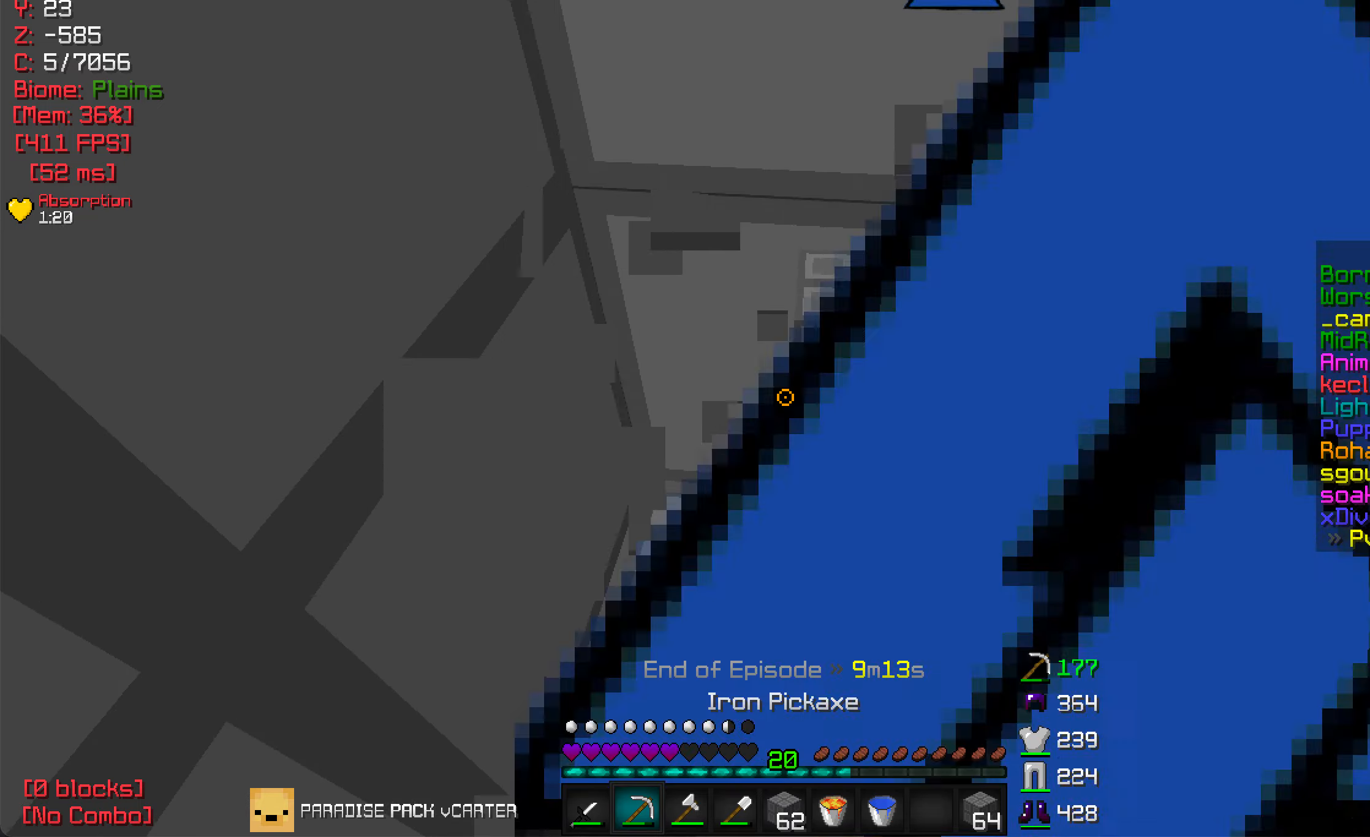
{"keys": [], "mouse": ["left"], "events": [[417, "w", "up"]]}
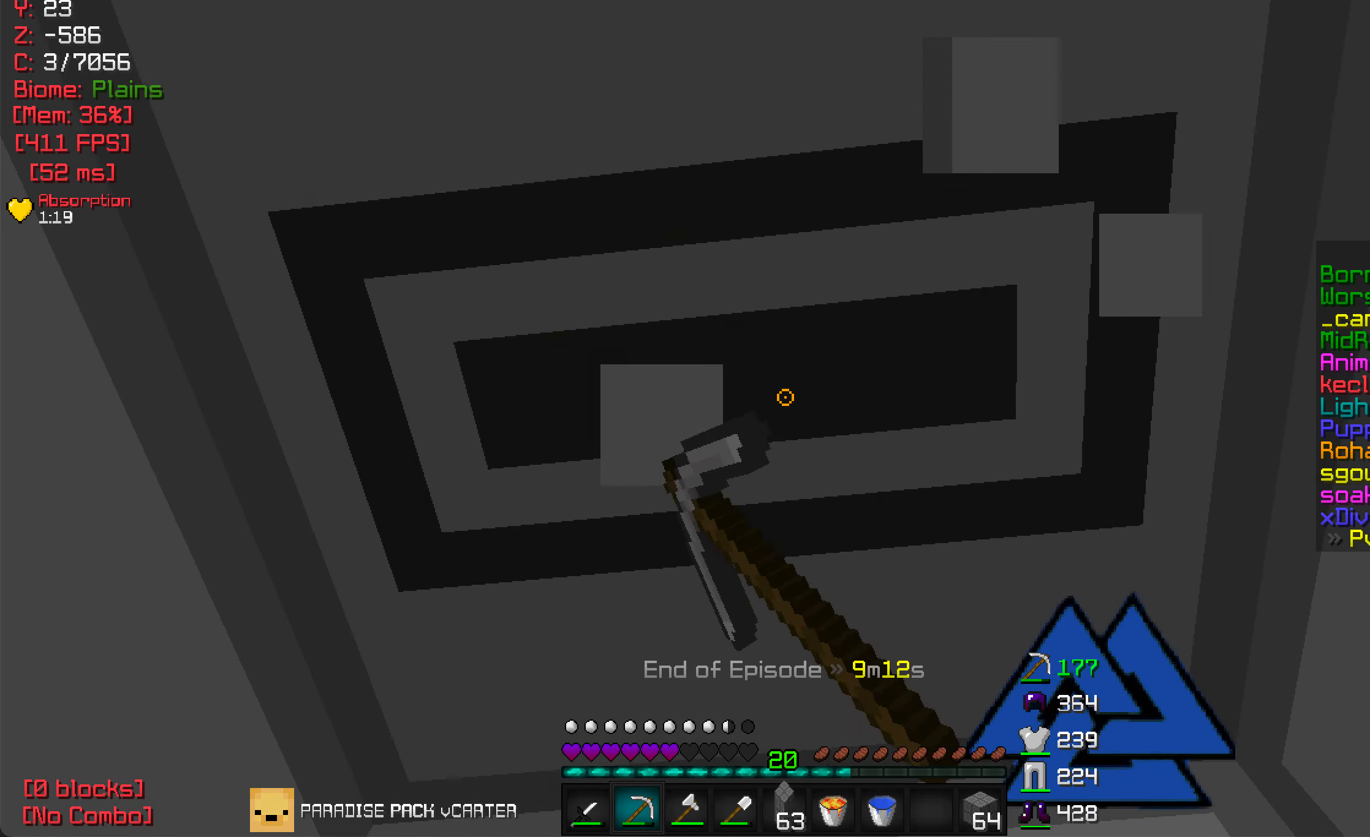
{"keys": [], "mouse": ["left"], "events": []}
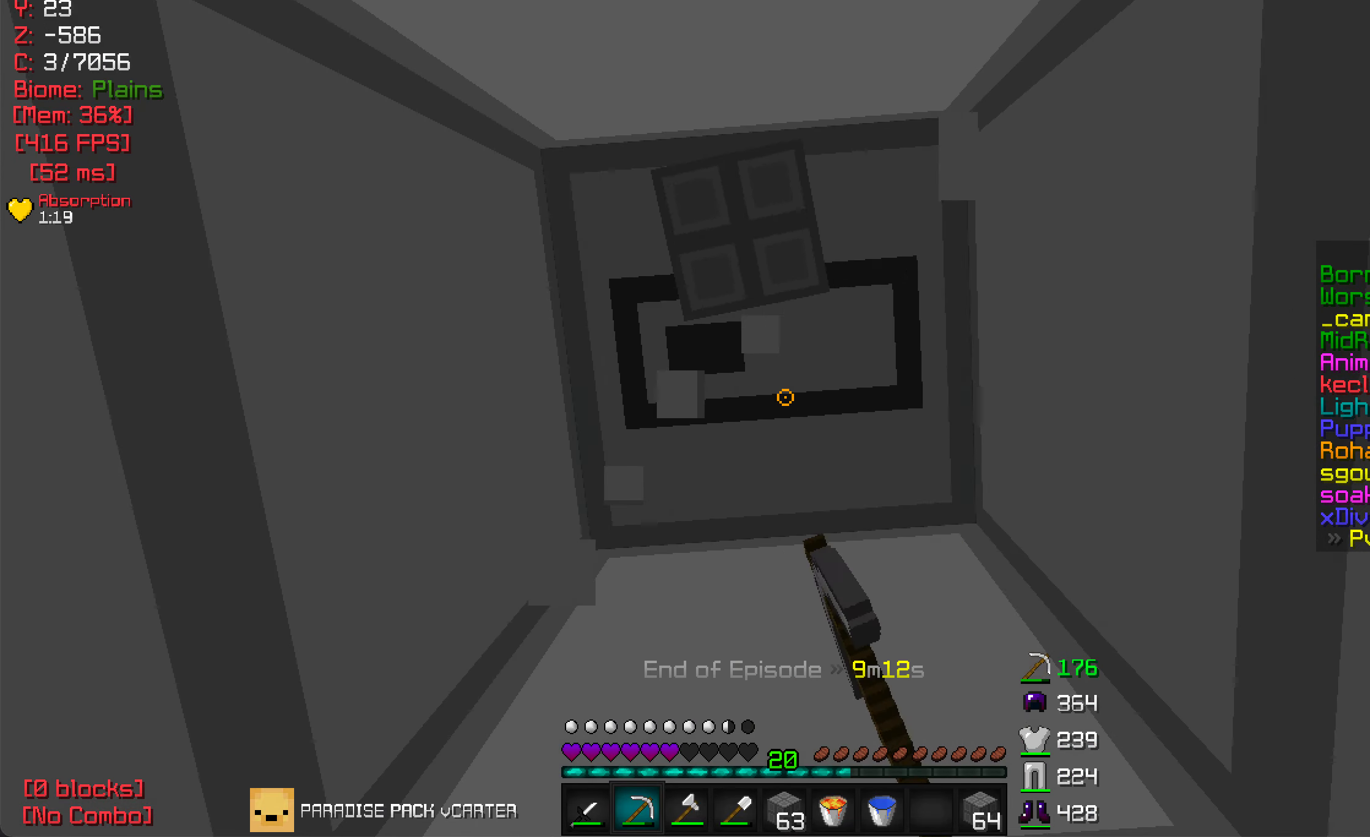
{"keys": [], "mouse": ["left"], "events": []}
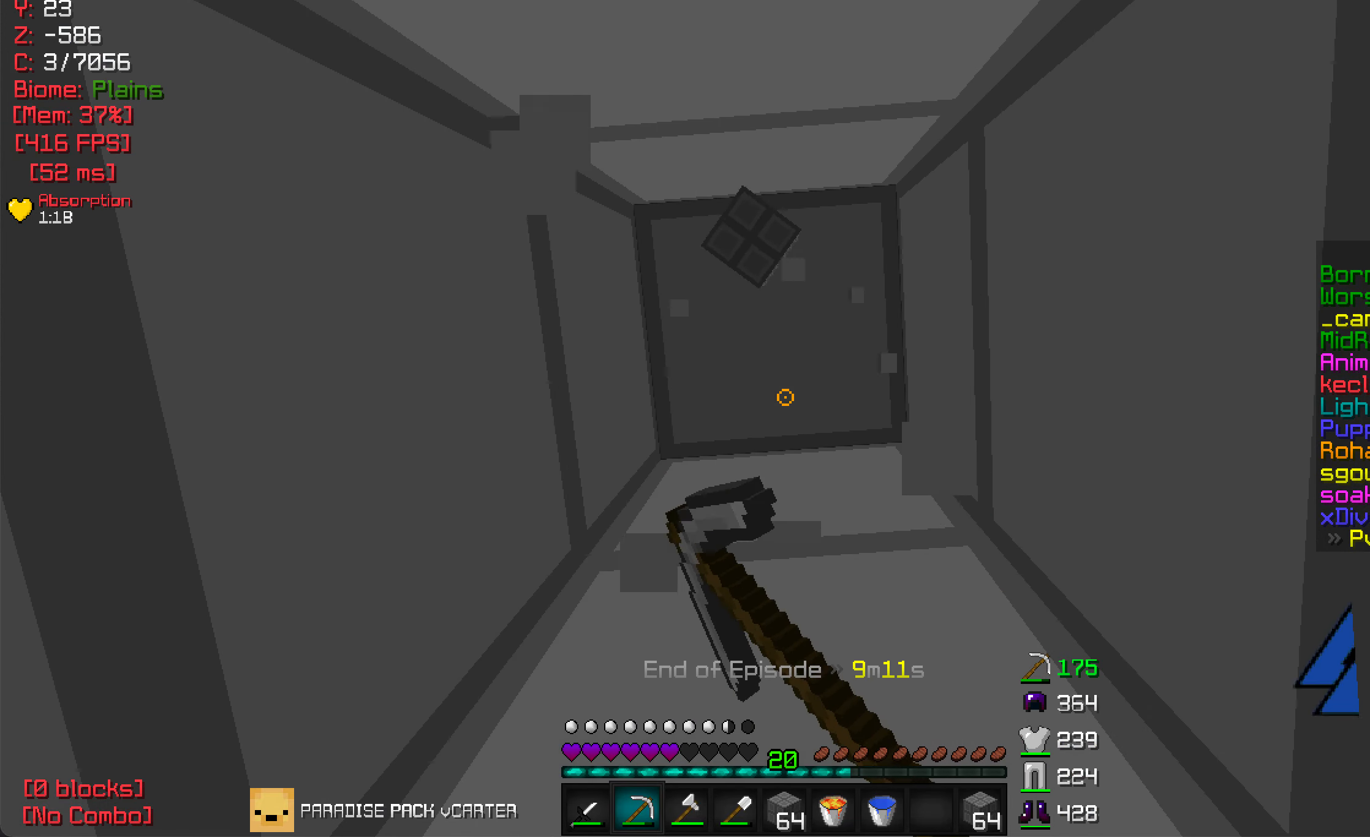
{"keys": [], "mouse": ["left"], "events": []}
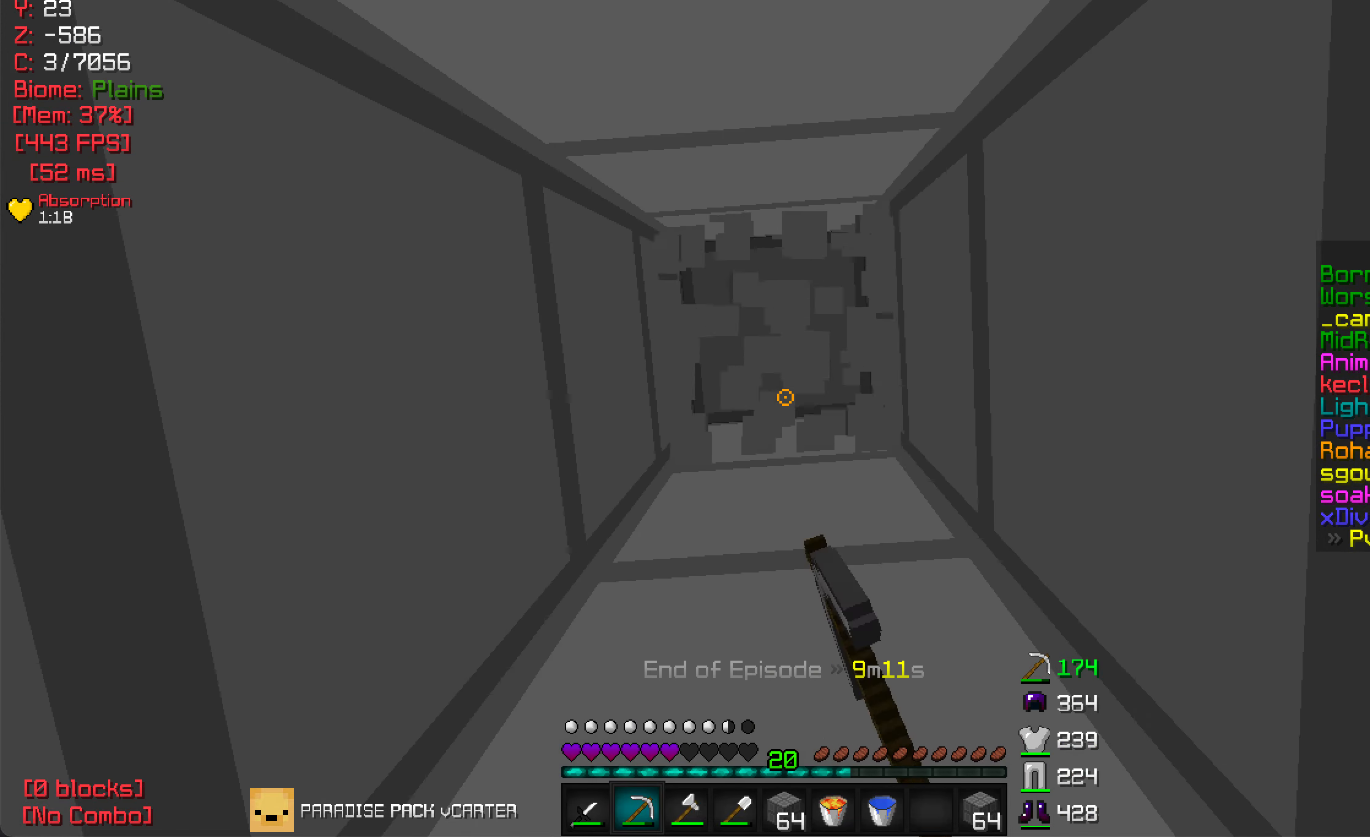
{"keys": [], "mouse": ["left"], "events": []}
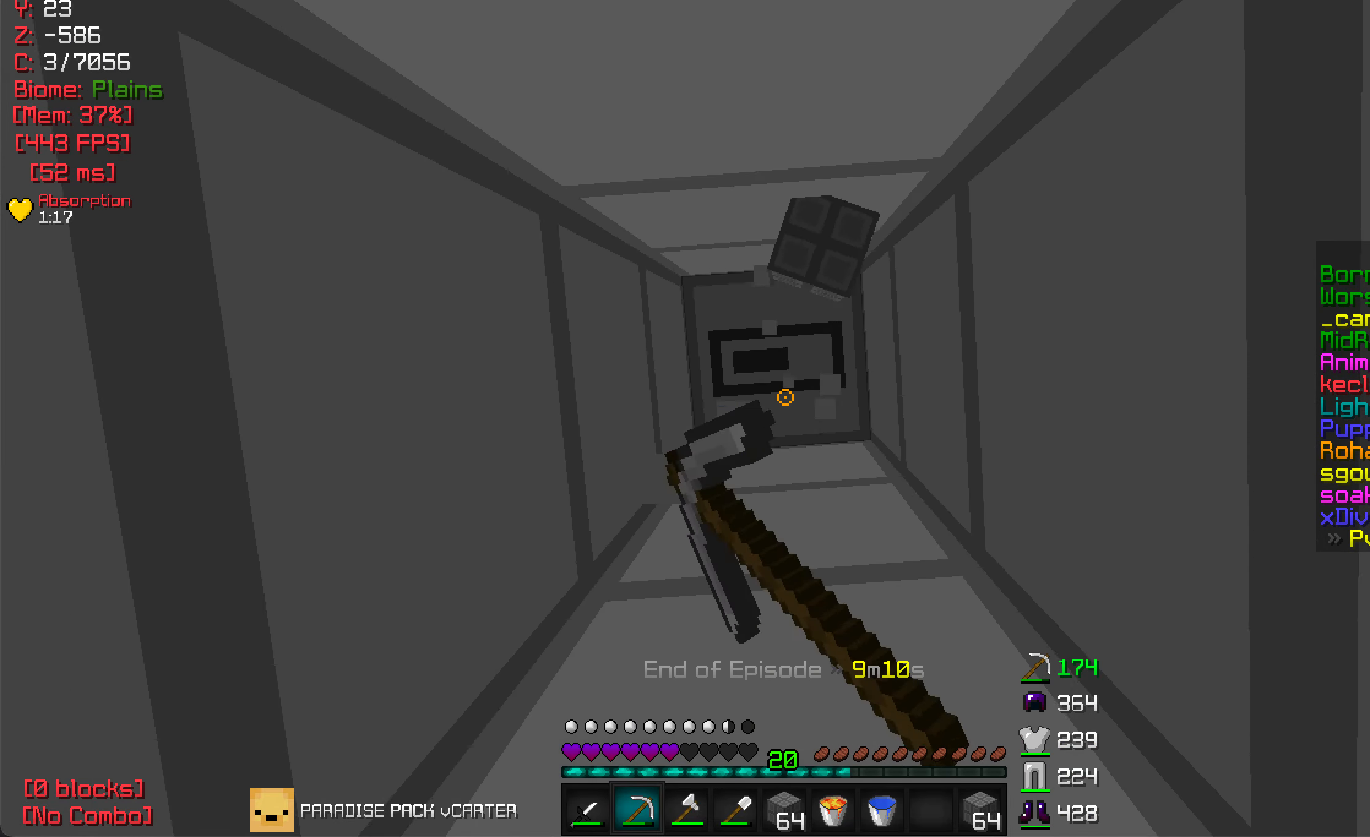
{"keys": [], "mouse": ["left"], "events": [[100, "w", "down"], [200, "w", "up"]]}
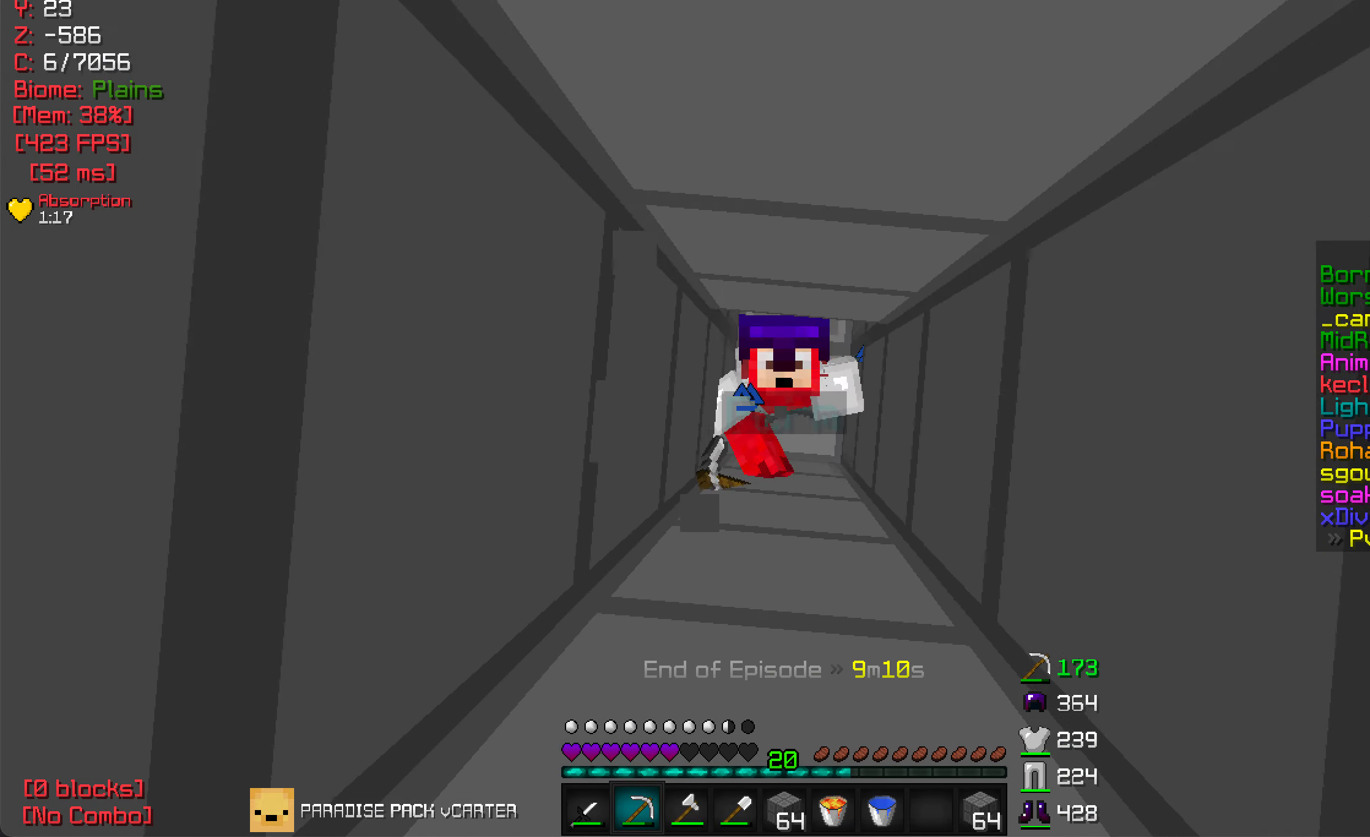
{"keys": [], "mouse": ["left"], "events": []}
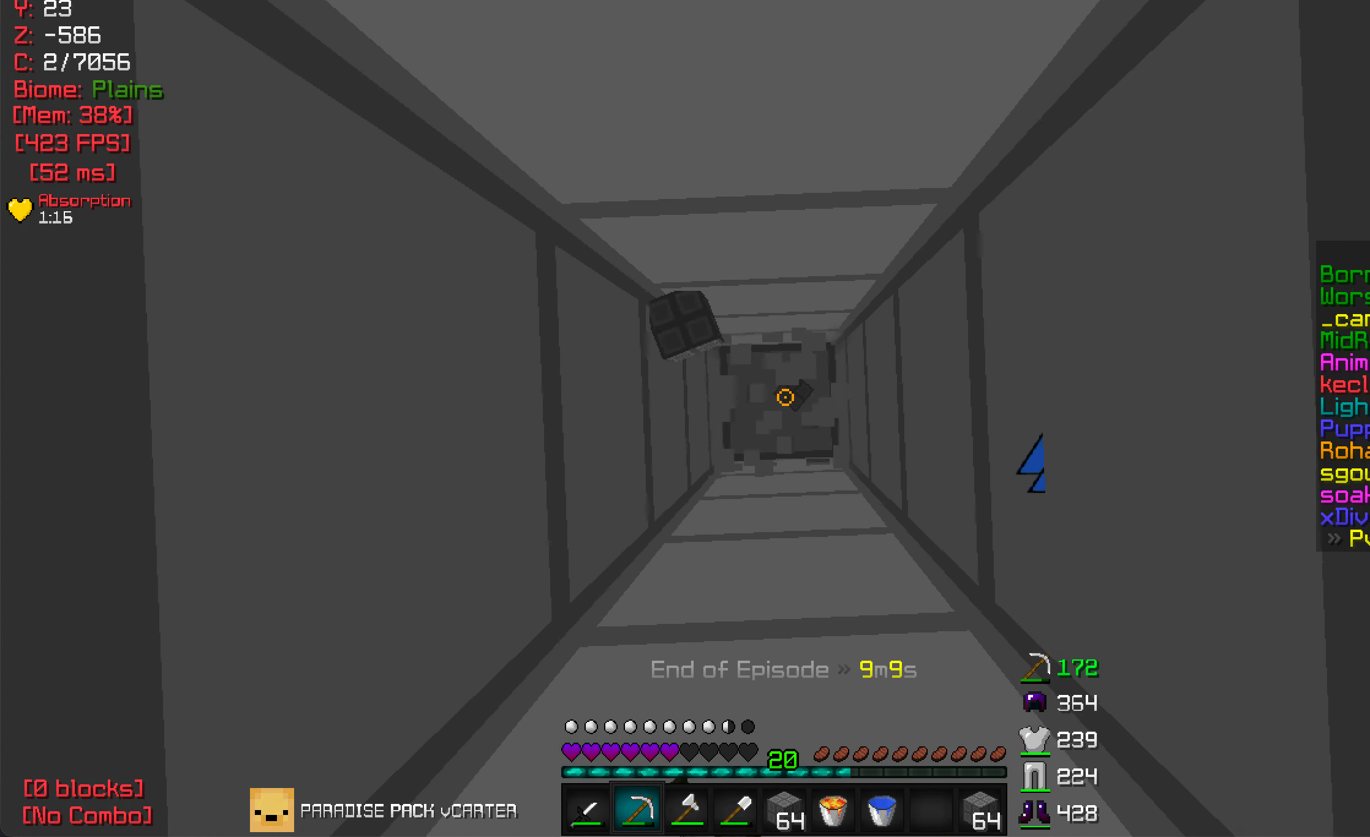
{"keys": [], "mouse": ["right"], "events": [[117, "mouse_left", "up"], [400, "mouse_right", "down"]]}
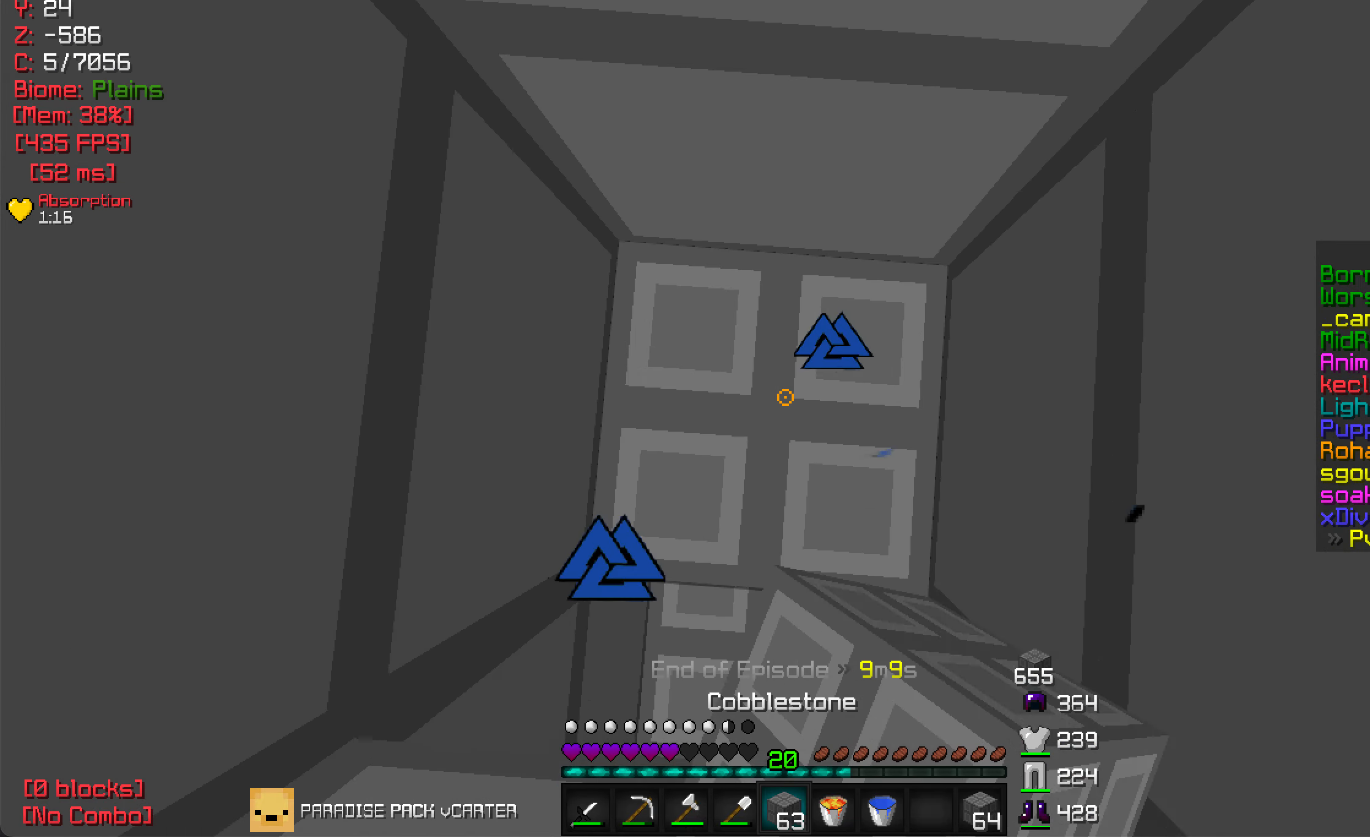
{"keys": [], "mouse": ["right"], "events": []}